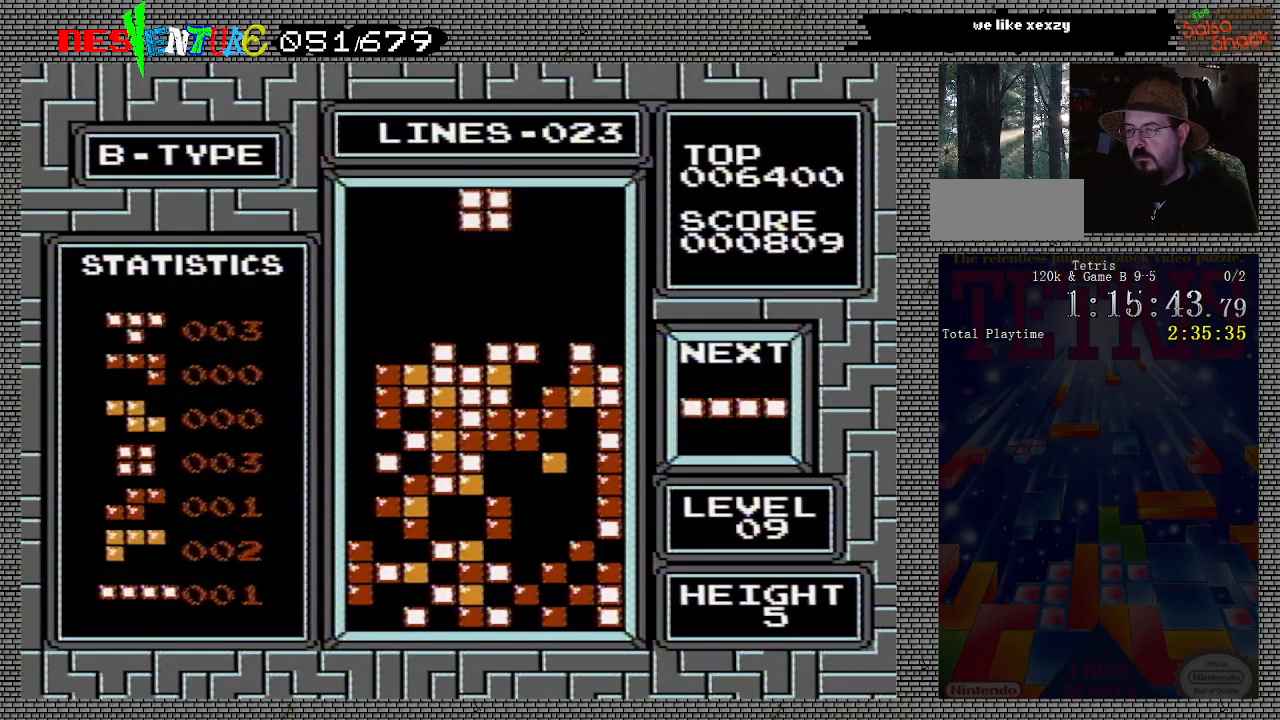
Gameplay with a controller (Nintendo layout); each line is a JSON object with the inputs held at the frame after it. "events" lists button and stick changes between this image and that frame as [ms after this image, input, new state], when the widget could be followed in between. Not read: L3 R3.
{"buttons": ["DPAD_LEFT"], "events": []}
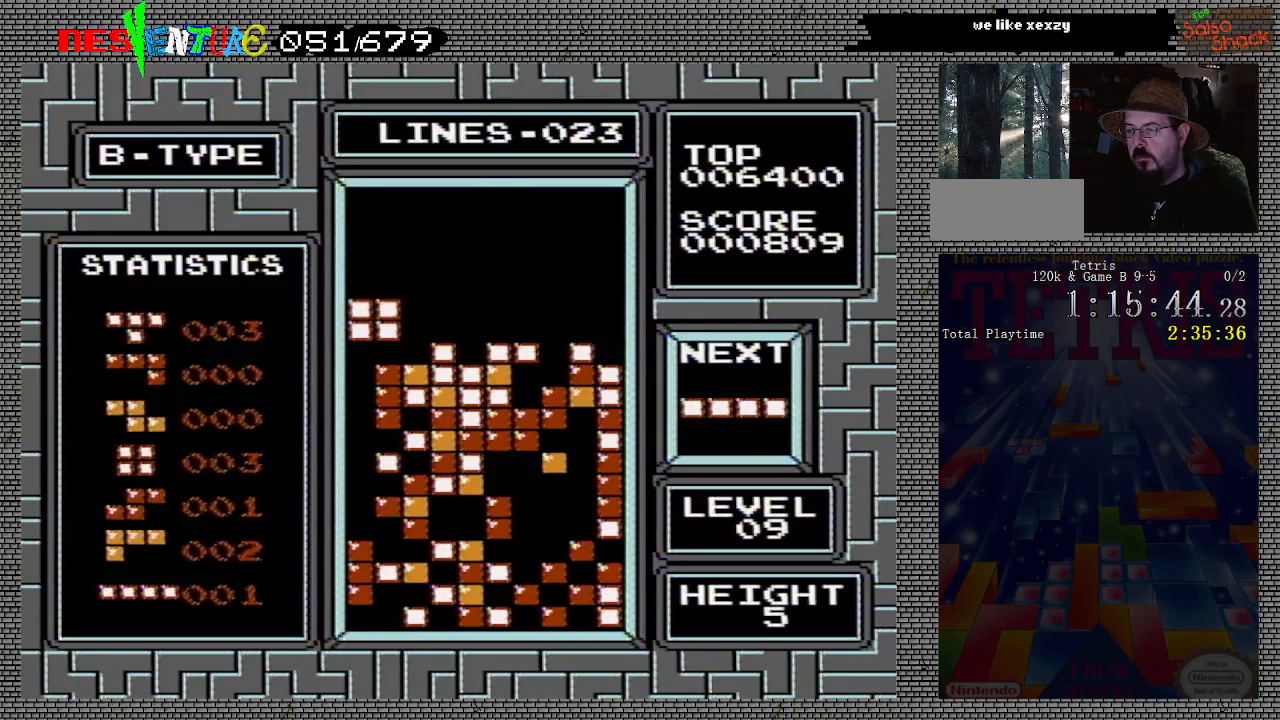
{"buttons": ["DPAD_RIGHT"], "events": [[83, "DPAD_LEFT", "up"], [267, "DPAD_RIGHT", "down"]]}
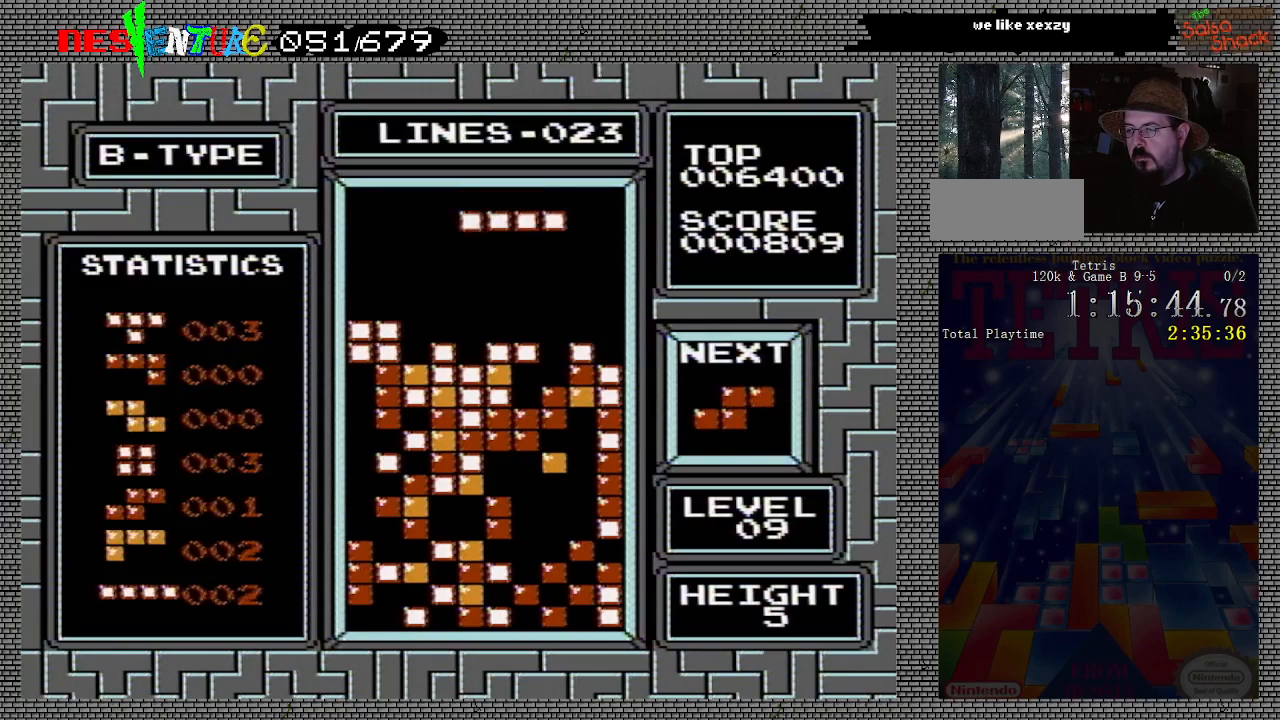
{"buttons": [], "events": [[133, "B", "down"], [300, "B", "up"], [483, "DPAD_RIGHT", "up"]]}
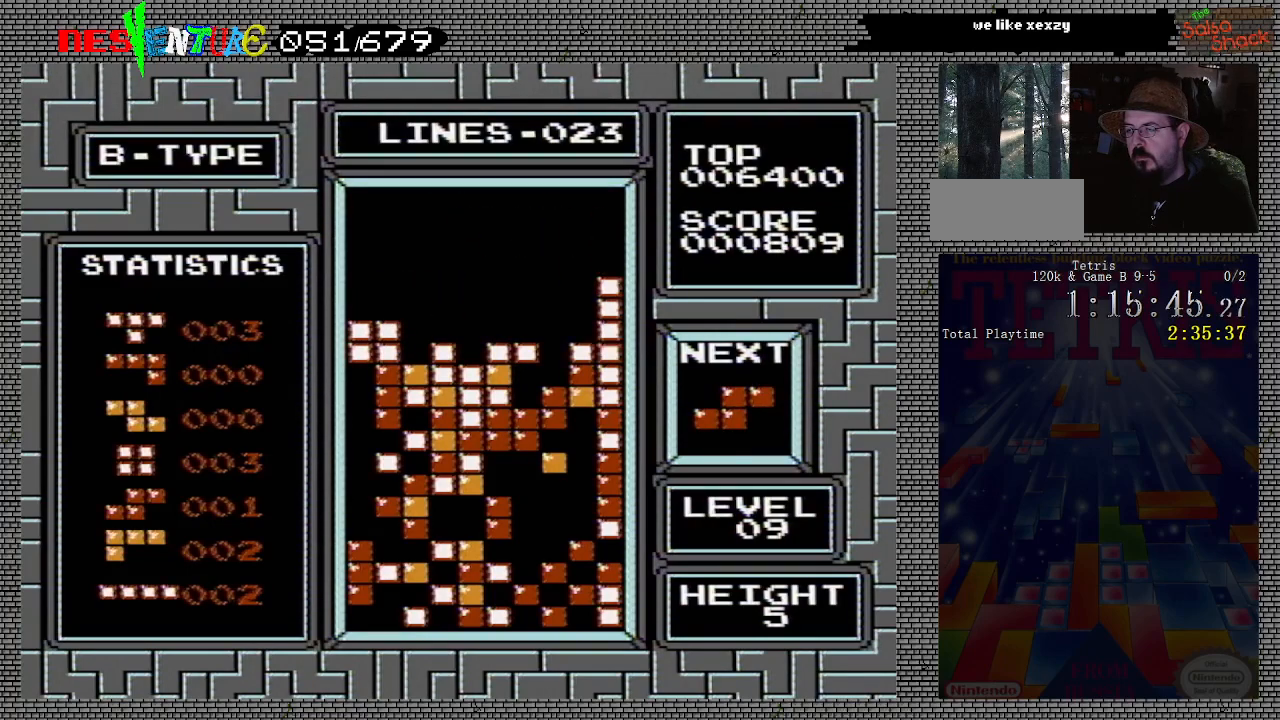
{"buttons": [], "events": [[433, "DPAD_LEFT", "down"], [483, "DPAD_LEFT", "up"]]}
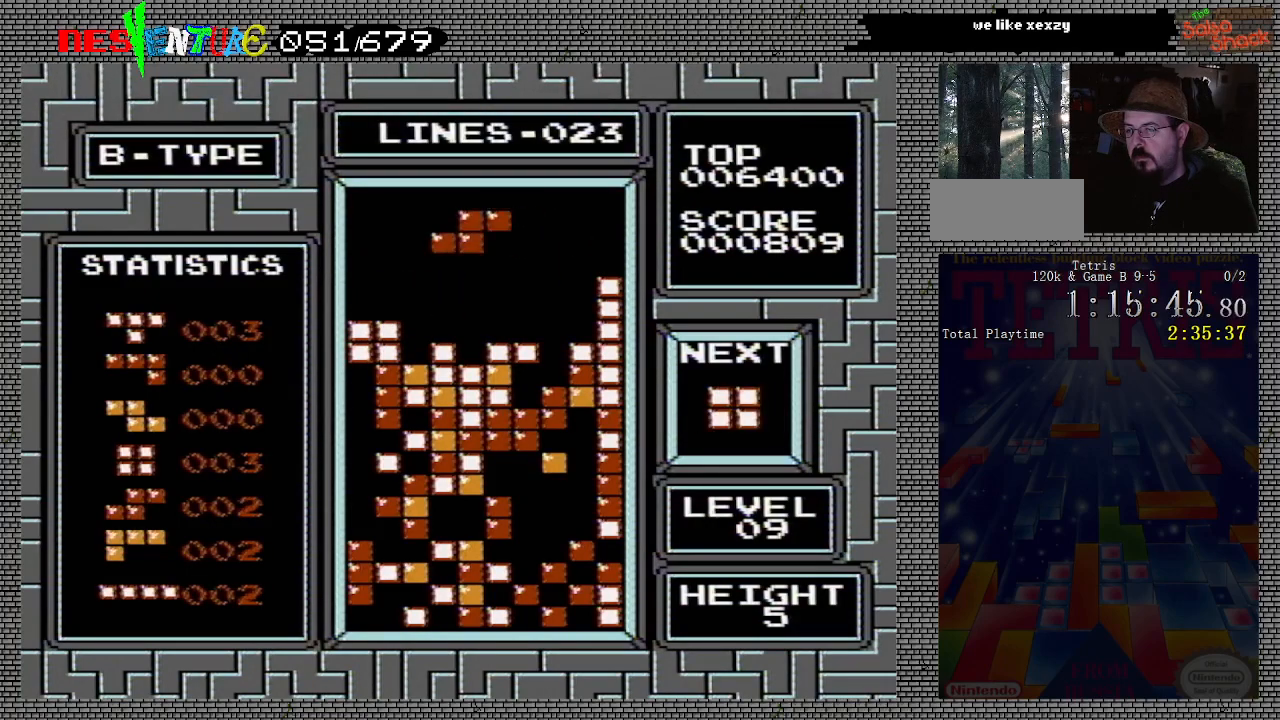
{"buttons": [], "events": [[83, "B", "down"], [183, "DPAD_LEFT", "down"], [200, "B", "up"], [233, "DPAD_LEFT", "up"]]}
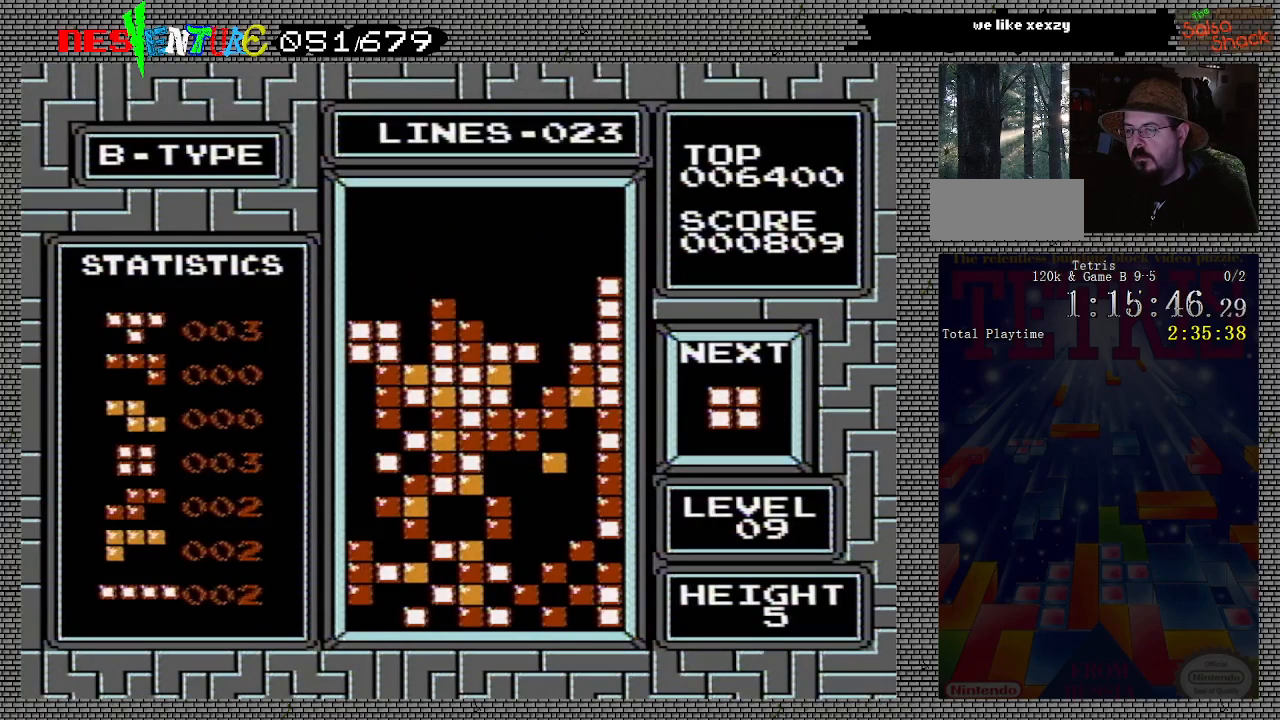
{"buttons": [], "events": [[217, "DPAD_RIGHT", "down"], [267, "DPAD_RIGHT", "up"], [383, "DPAD_RIGHT", "down"], [433, "DPAD_RIGHT", "up"]]}
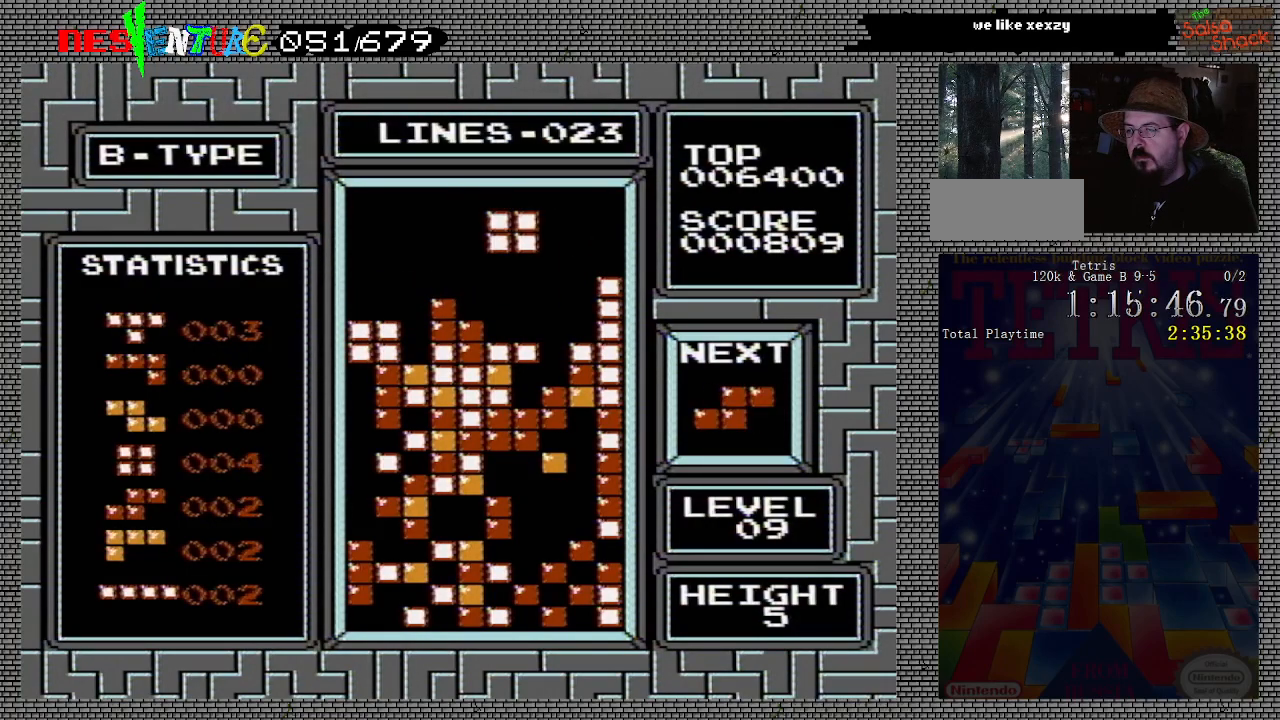
{"buttons": [], "events": [[17, "DPAD_RIGHT", "down"], [100, "DPAD_RIGHT", "up"], [150, "DPAD_RIGHT", "down"], [267, "DPAD_RIGHT", "up"]]}
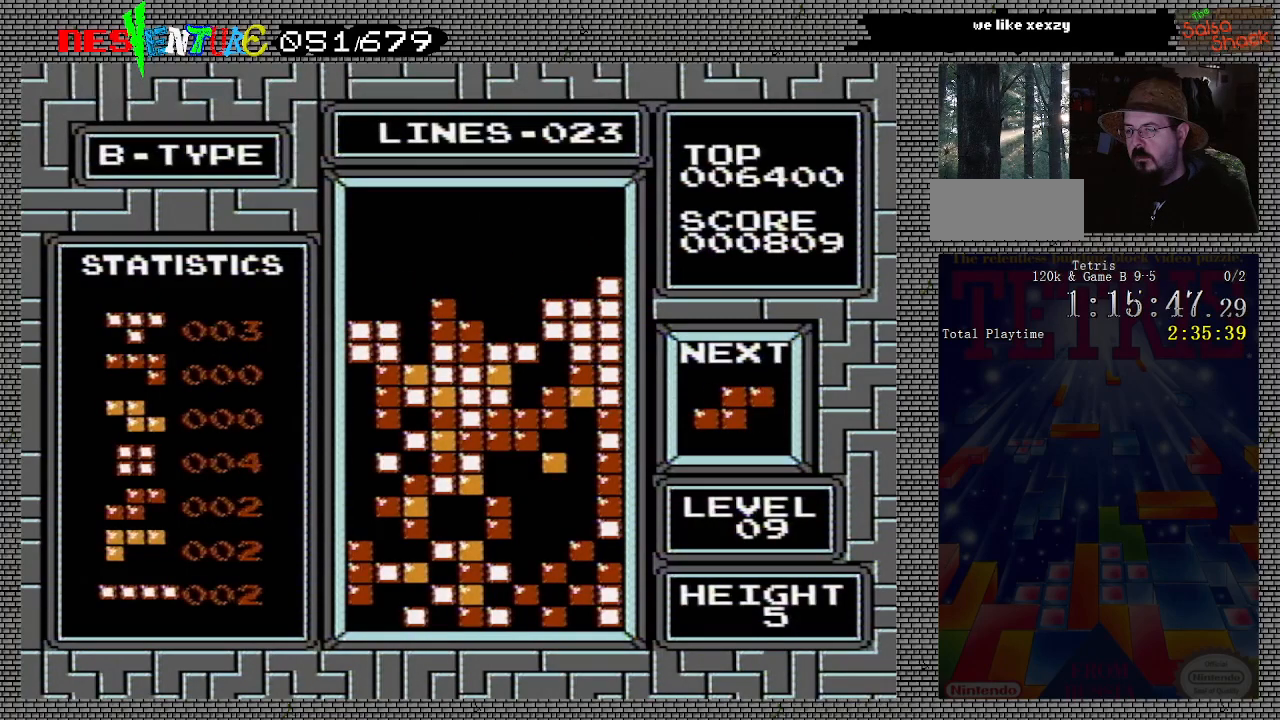
{"buttons": ["B"], "events": [[367, "DPAD_LEFT", "down"], [433, "B", "down"], [433, "DPAD_LEFT", "up"]]}
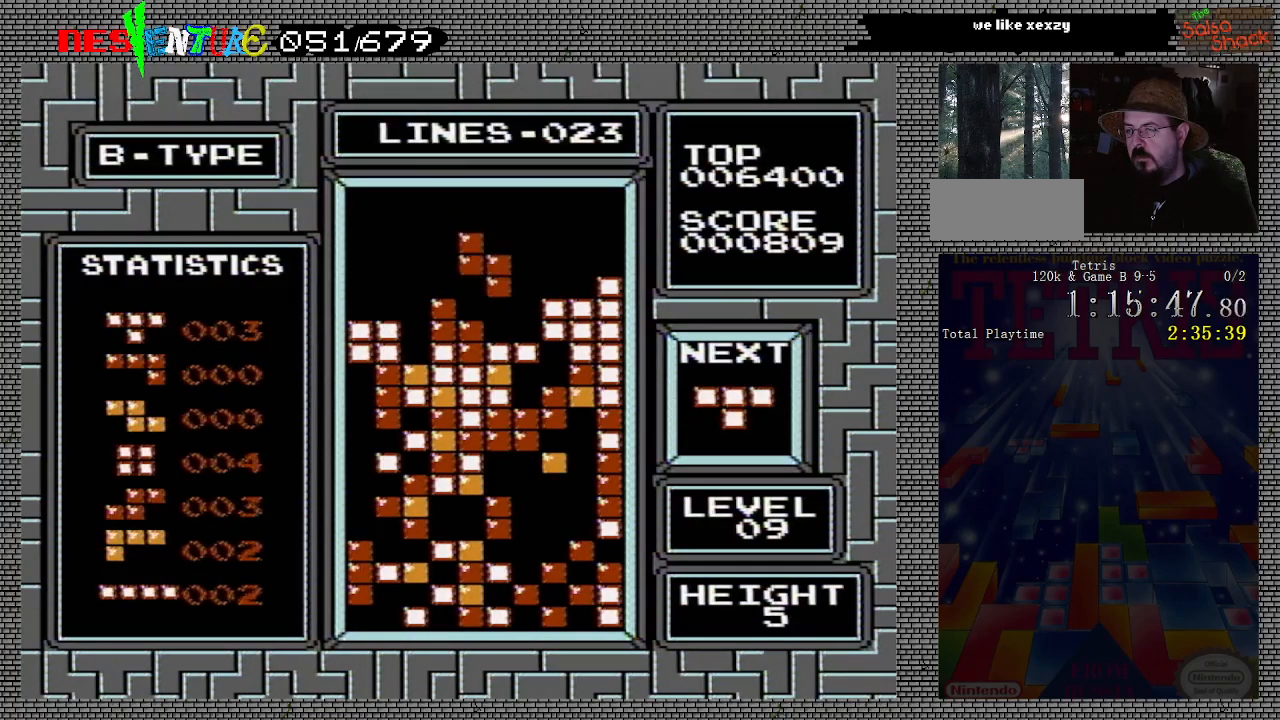
{"buttons": [], "events": [[33, "B", "up"], [233, "DPAD_LEFT", "down"], [350, "DPAD_LEFT", "up"]]}
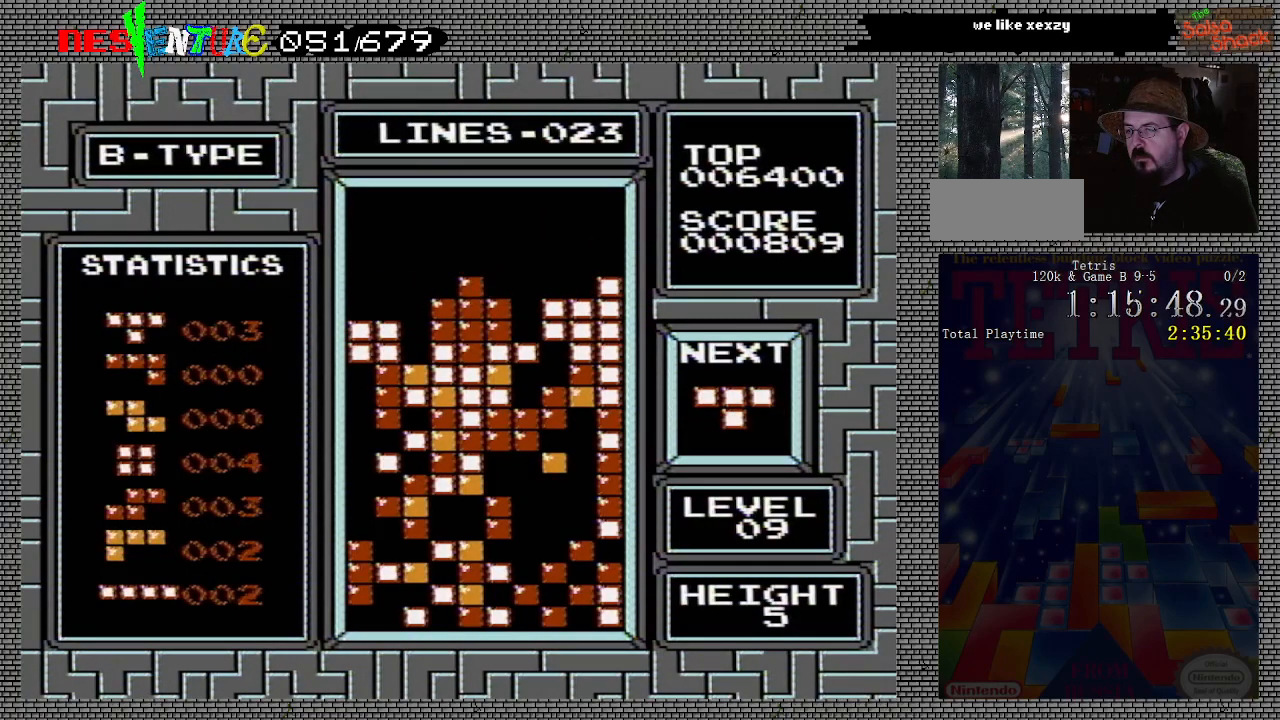
{"buttons": [], "events": [[383, "DPAD_RIGHT", "down"], [450, "DPAD_RIGHT", "up"]]}
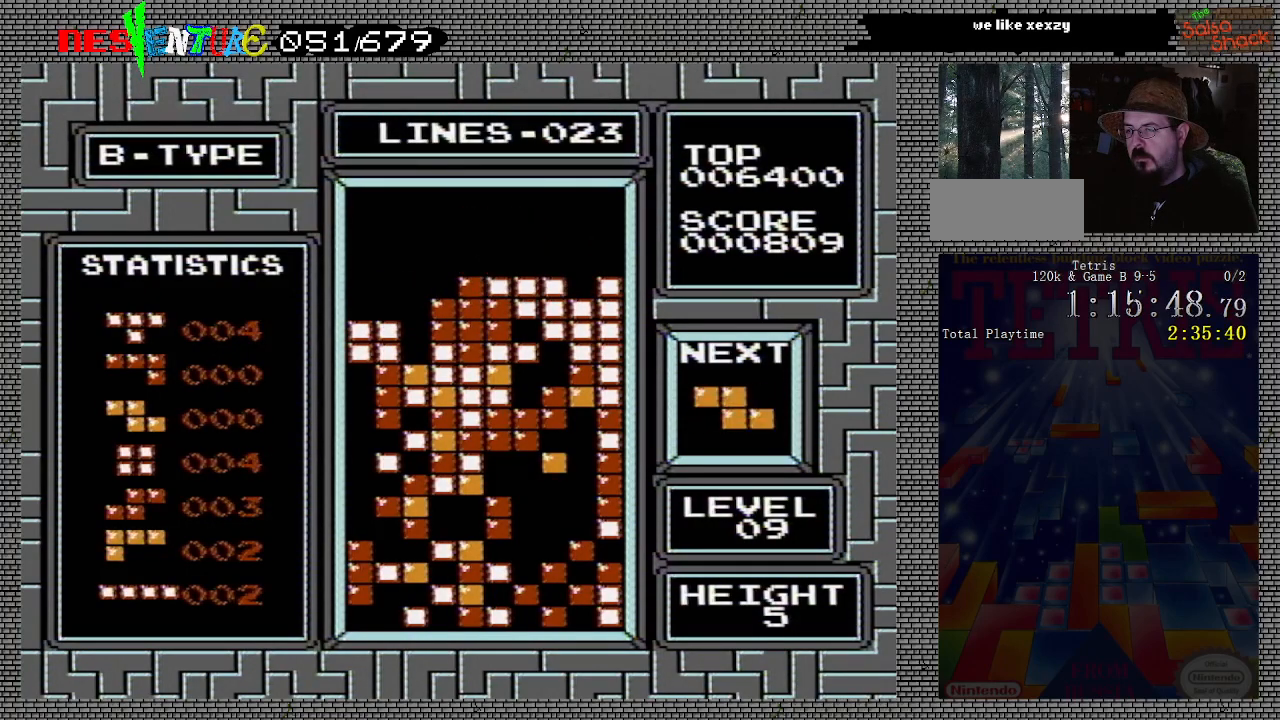
{"buttons": ["DPAD_LEFT"], "events": [[167, "DPAD_LEFT", "down"]]}
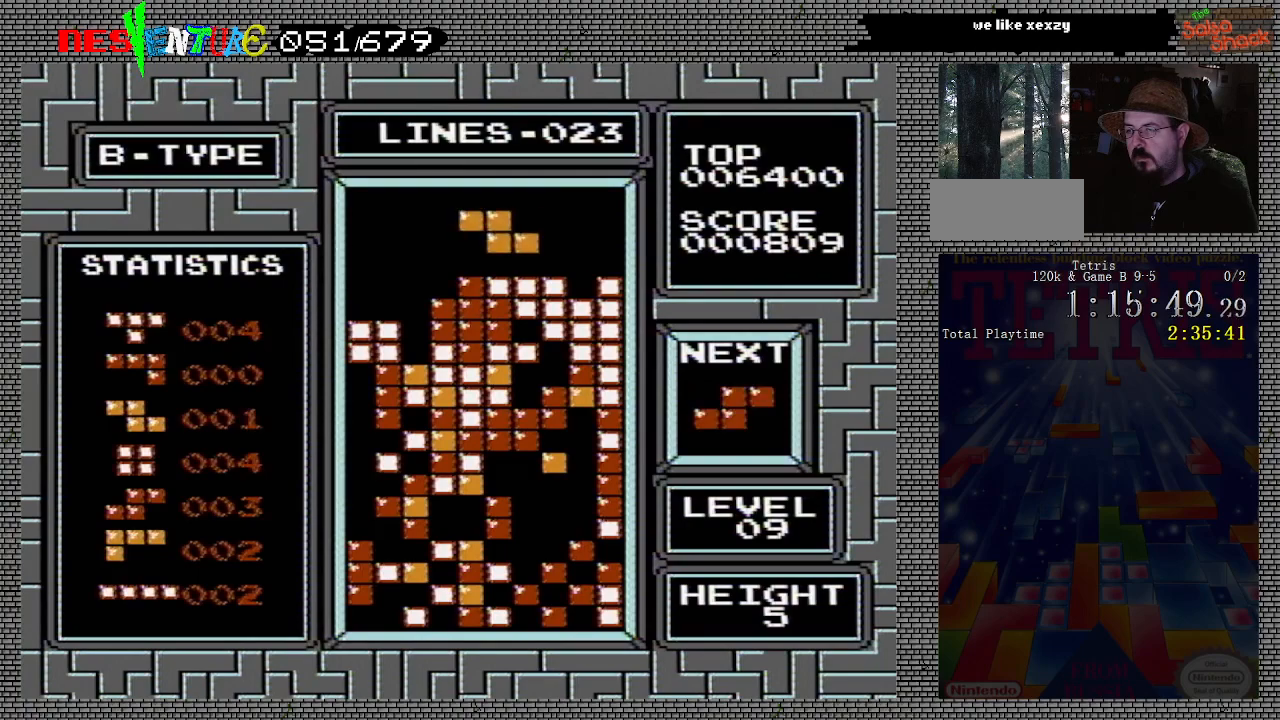
{"buttons": ["DPAD_LEFT"], "events": []}
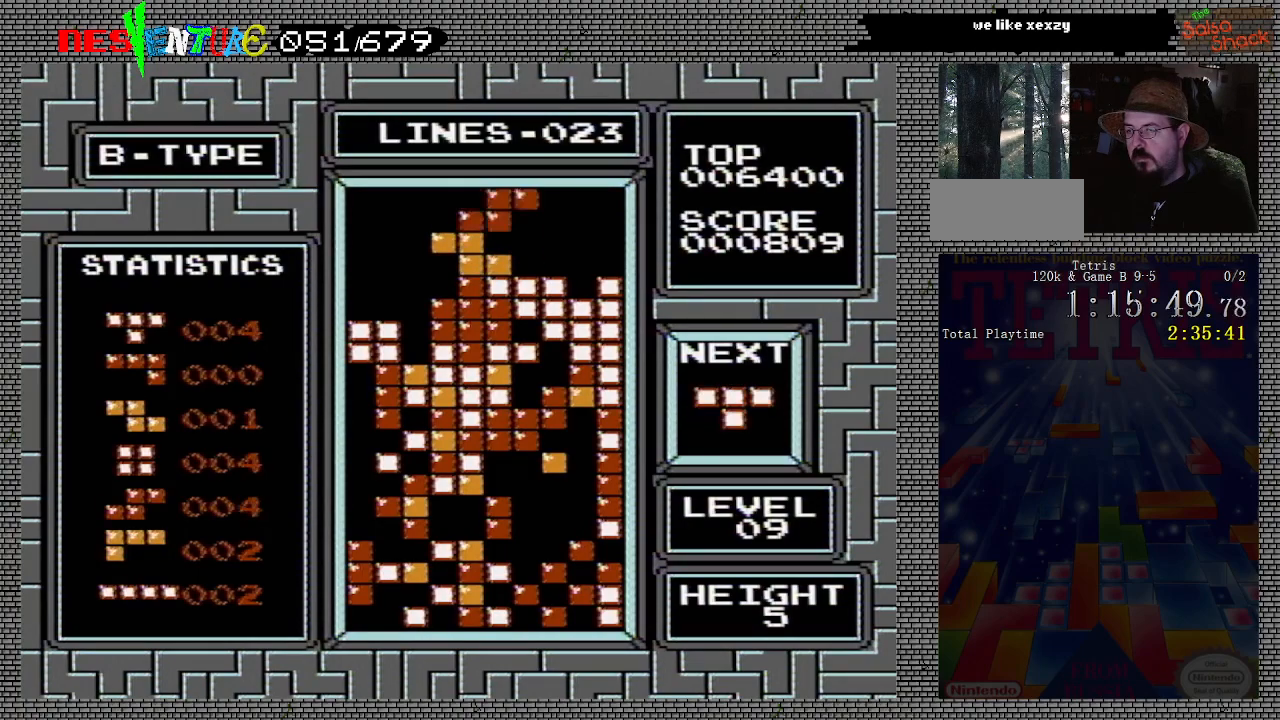
{"buttons": ["START"], "events": [[300, "DPAD_LEFT", "up"], [383, "START", "down"]]}
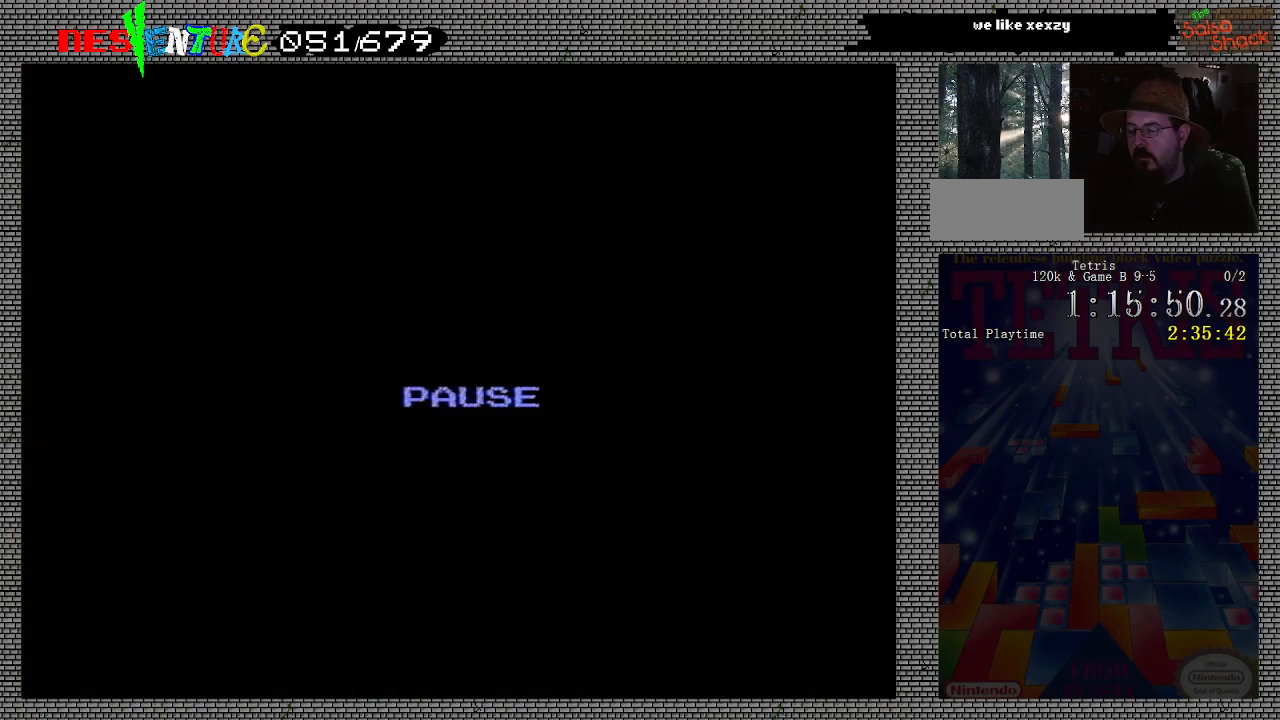
{"buttons": [], "events": [[17, "START", "up"], [133, "START", "down"], [250, "START", "up"]]}
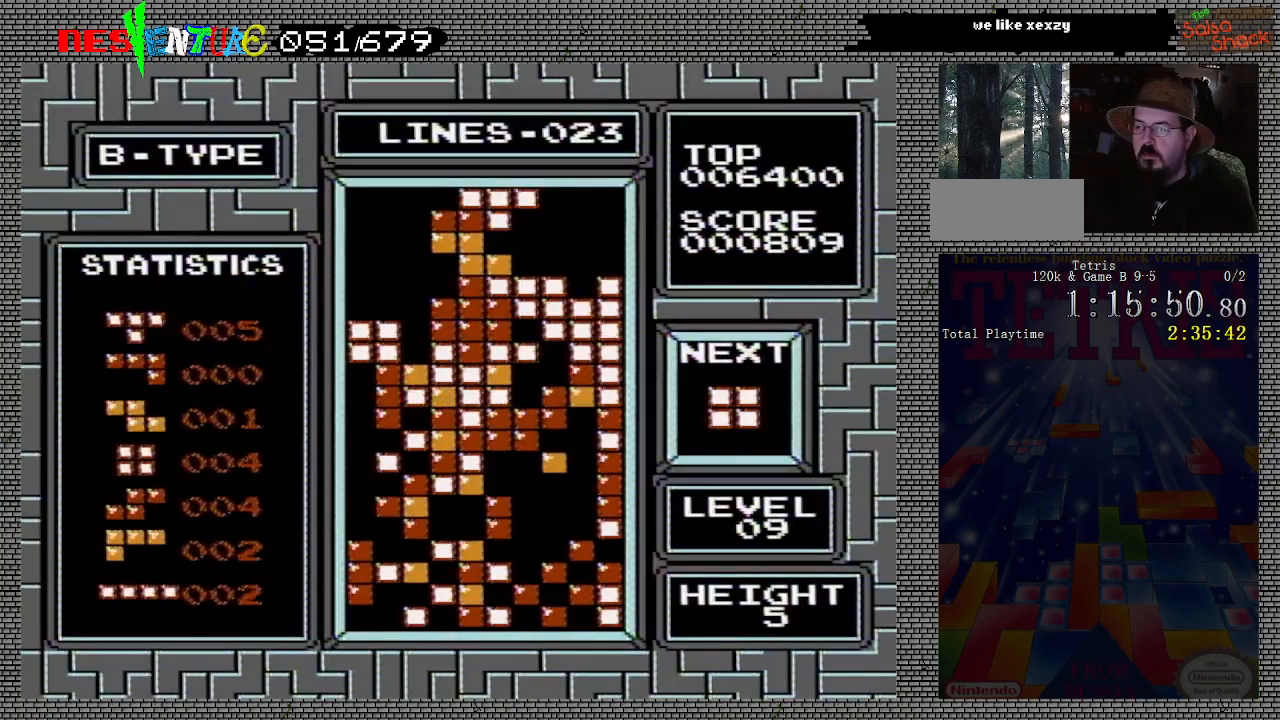
{"buttons": [], "events": [[167, "START", "down"], [233, "START", "up"], [350, "START", "down"], [450, "START", "up"]]}
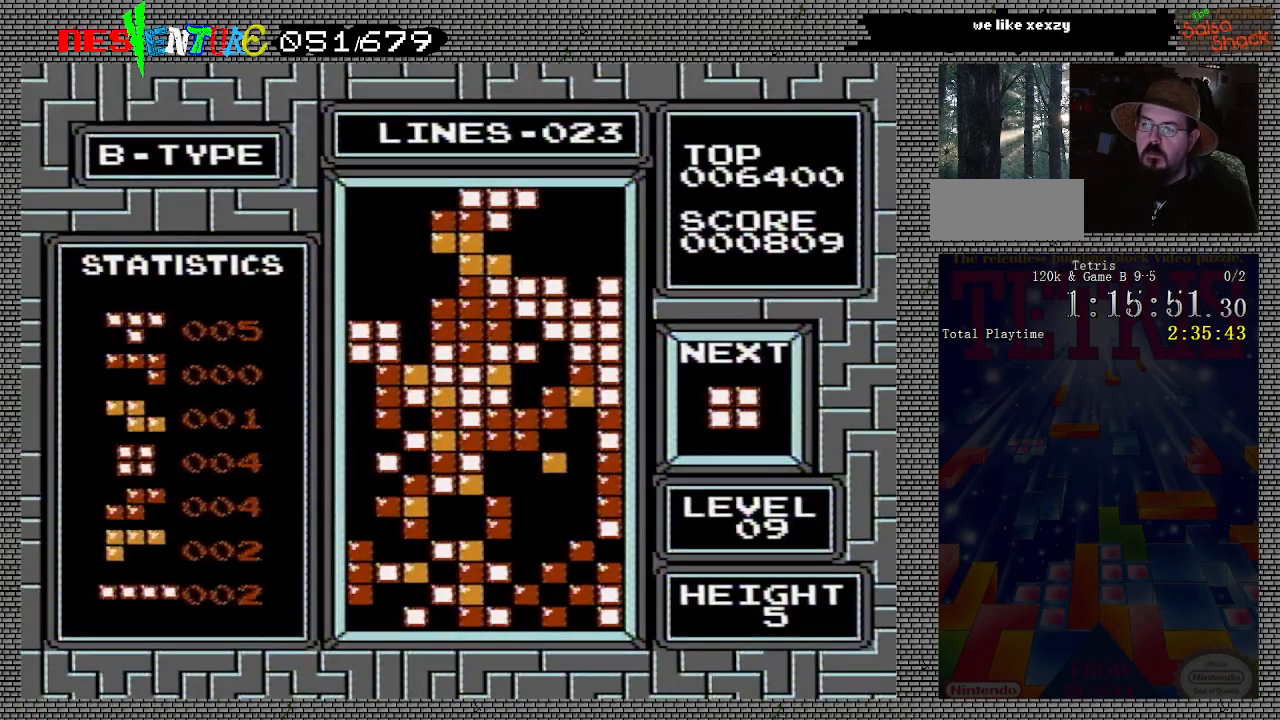
{"buttons": [], "events": [[50, "START", "down"], [117, "START", "up"], [233, "START", "down"], [317, "START", "up"], [400, "START", "down"], [500, "START", "up"]]}
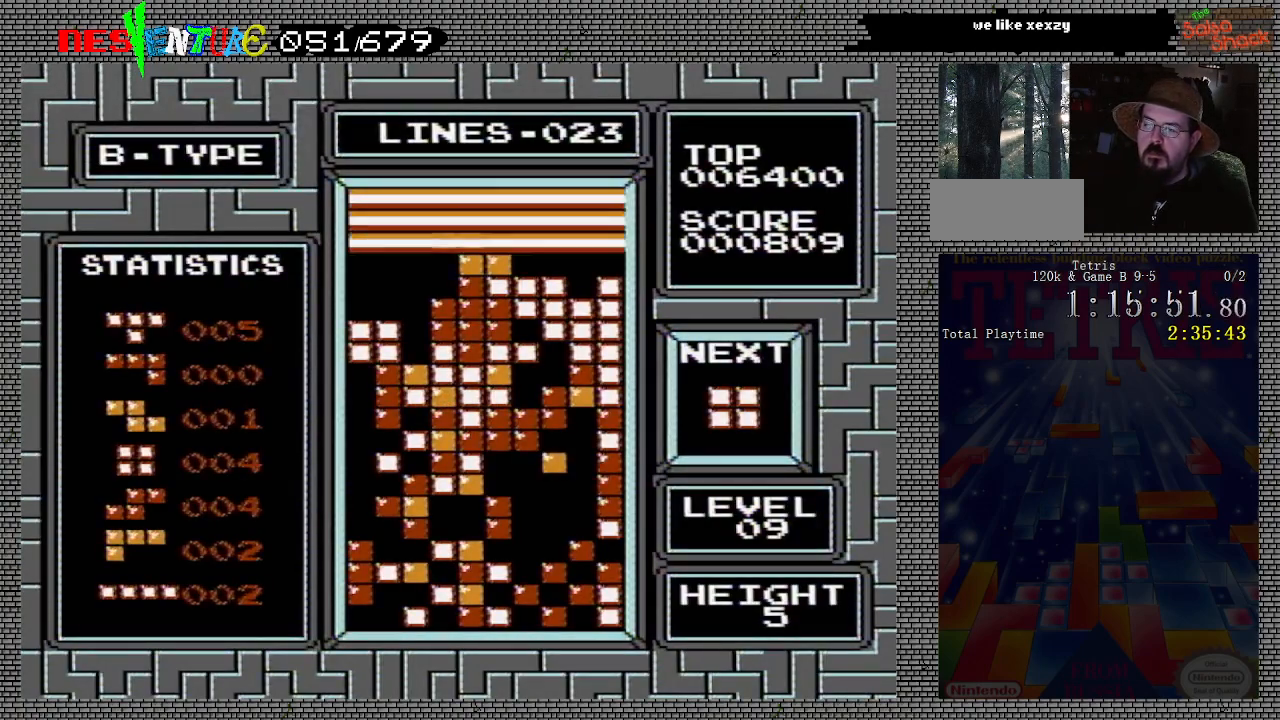
{"buttons": ["START"], "events": [[83, "START", "down"], [183, "START", "up"], [283, "START", "down"], [350, "START", "up"], [483, "START", "down"]]}
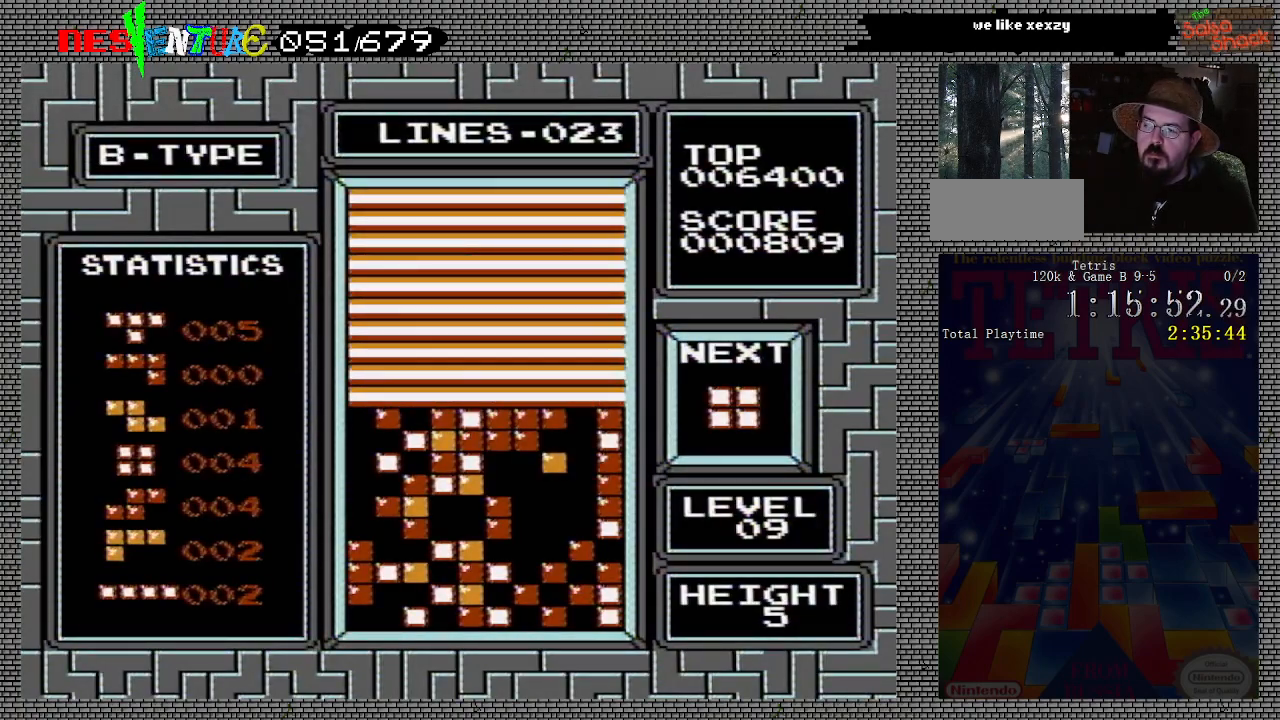
{"buttons": [], "events": [[33, "START", "up"], [150, "START", "down"], [267, "START", "up"], [367, "START", "down"], [467, "START", "up"]]}
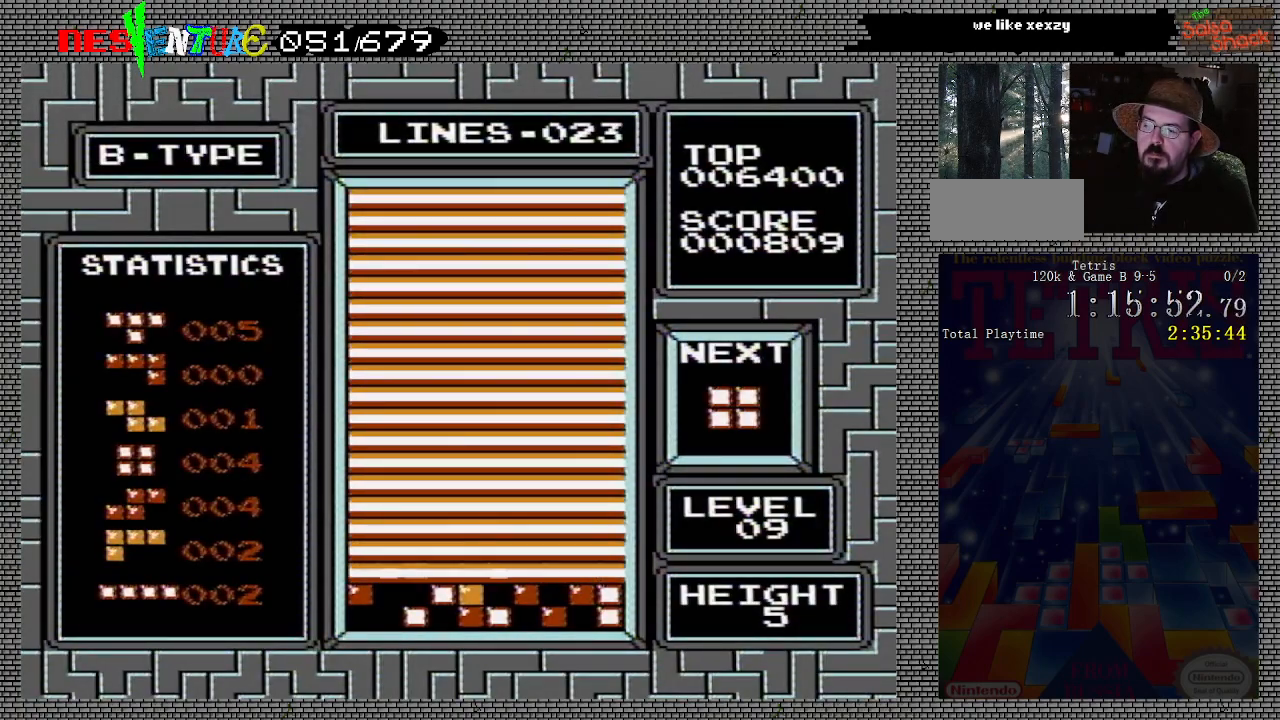
{"buttons": ["START"], "events": [[100, "START", "down"], [167, "START", "up"], [267, "START", "down"], [350, "START", "up"], [433, "START", "down"]]}
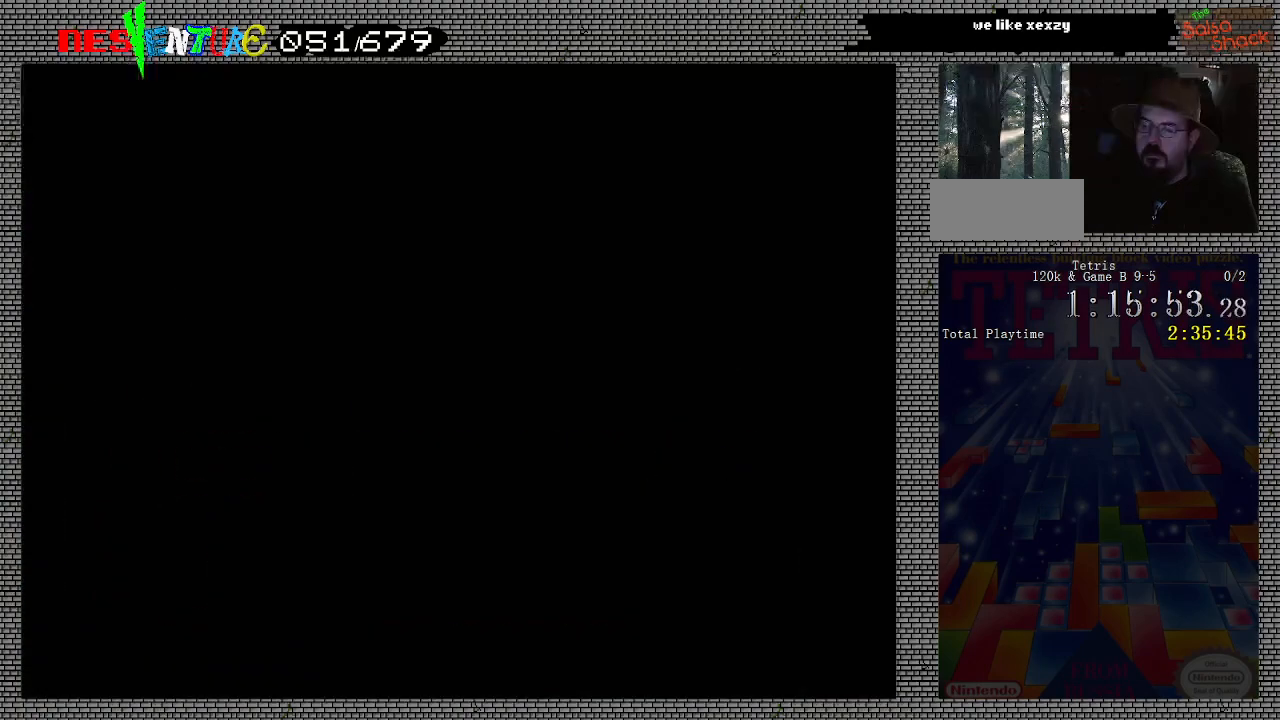
{"buttons": [], "events": [[50, "START", "up"]]}
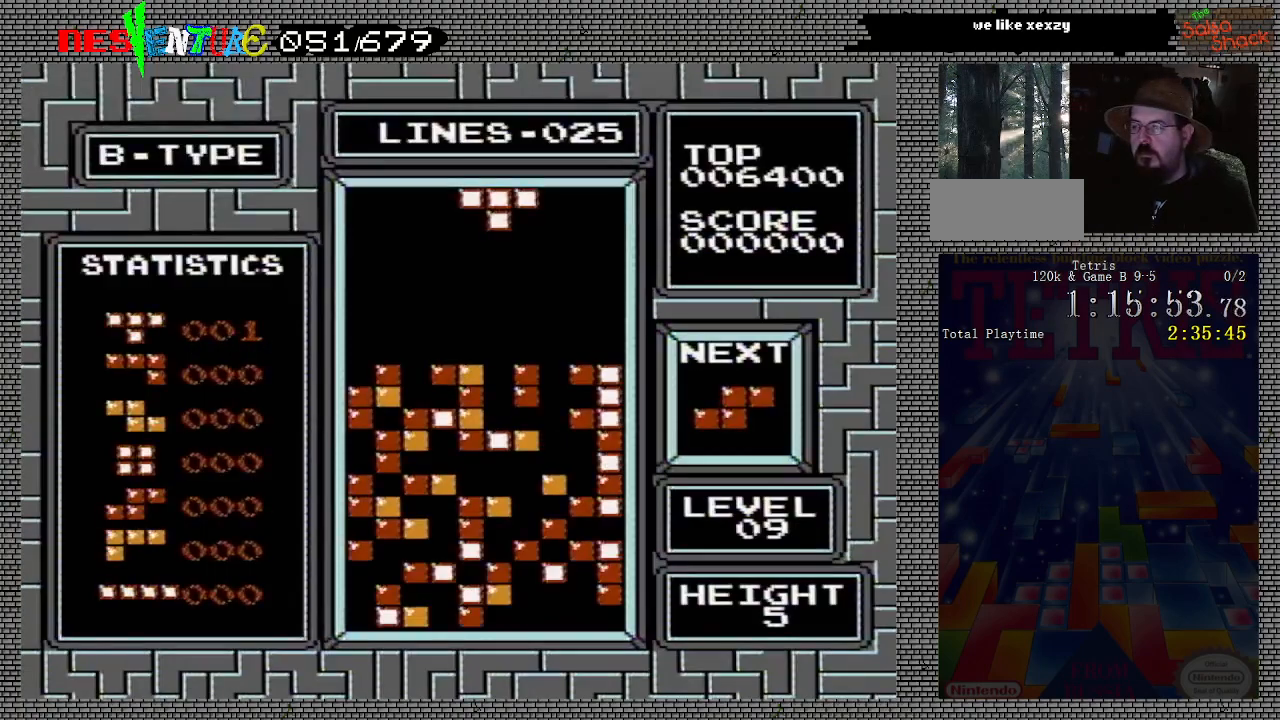
{"buttons": ["DPAD_LEFT"], "events": [[433, "DPAD_LEFT", "down"]]}
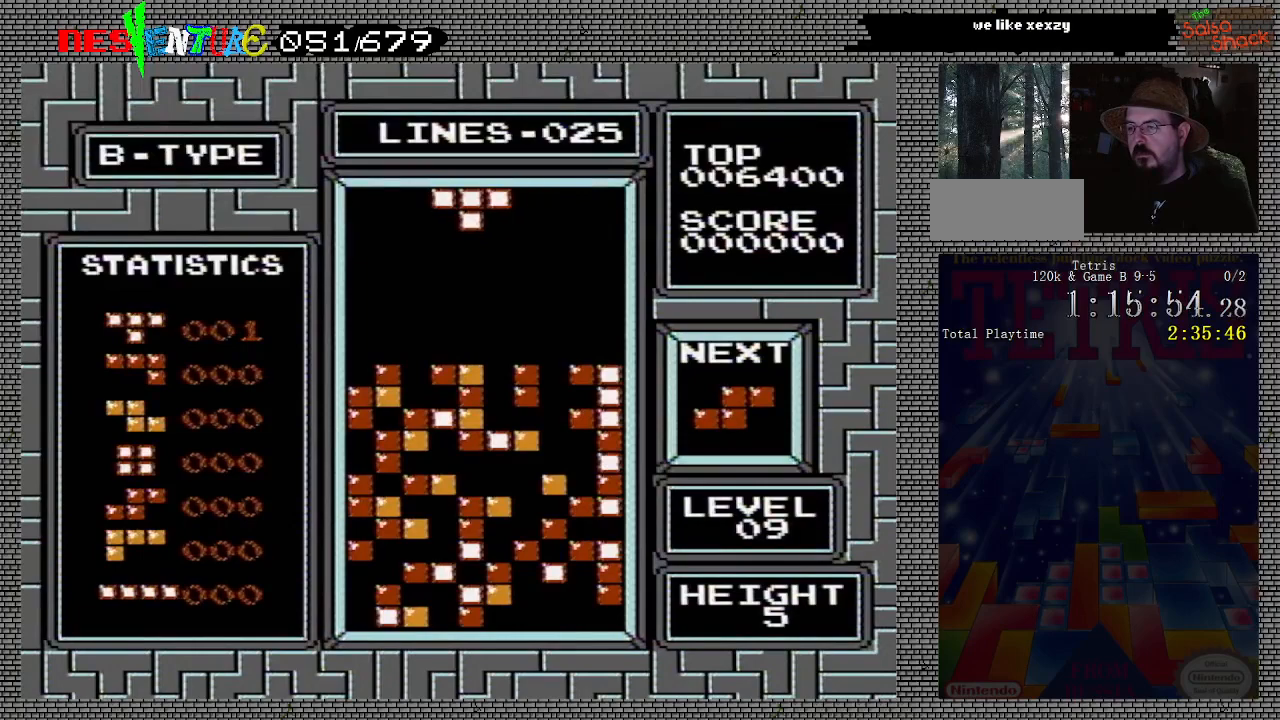
{"buttons": [], "events": [[17, "A", "down"], [133, "A", "up"], [467, "DPAD_LEFT", "up"]]}
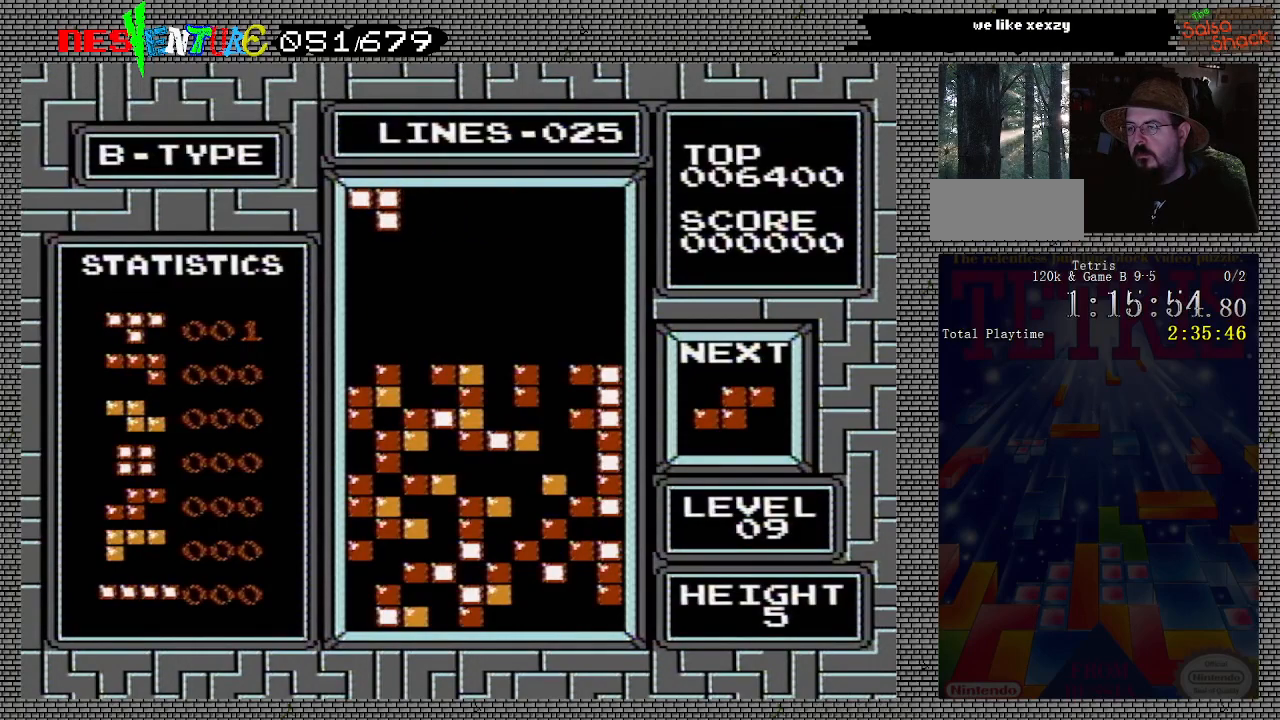
{"buttons": [], "events": [[17, "A", "down"], [117, "A", "up"], [183, "A", "down"], [217, "DPAD_LEFT", "down"], [250, "A", "up"], [450, "DPAD_LEFT", "up"]]}
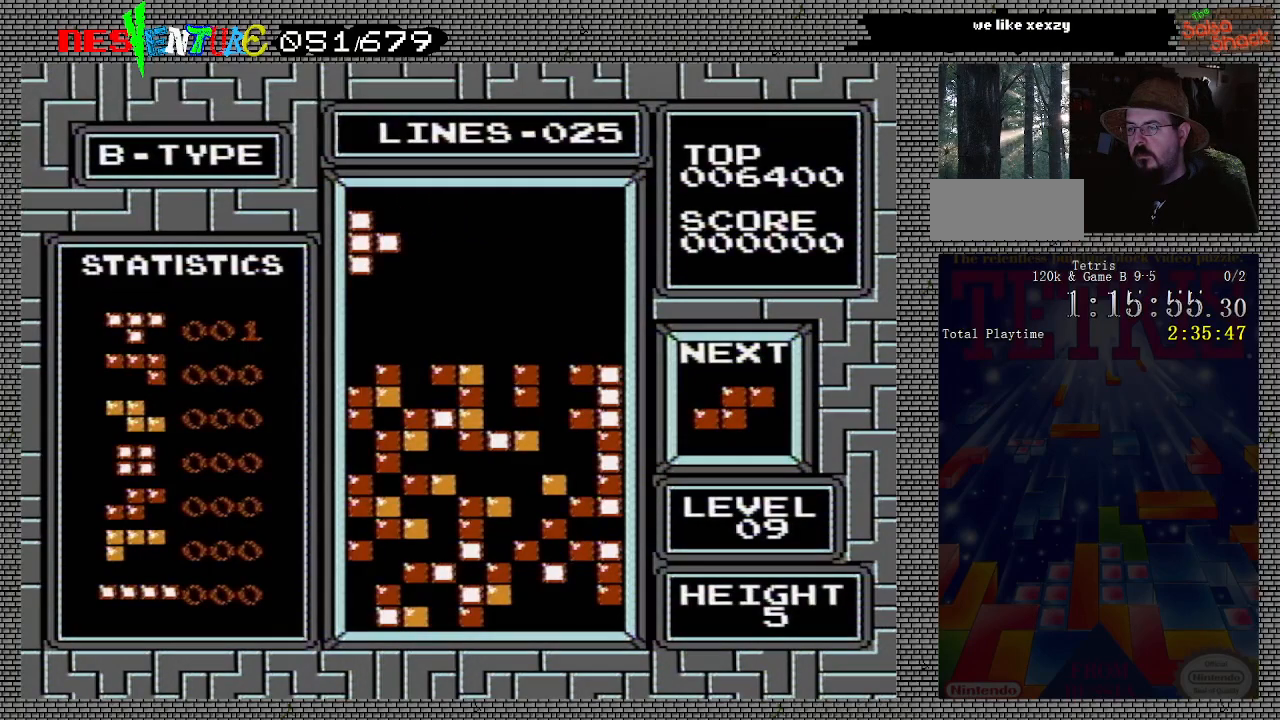
{"buttons": [], "events": []}
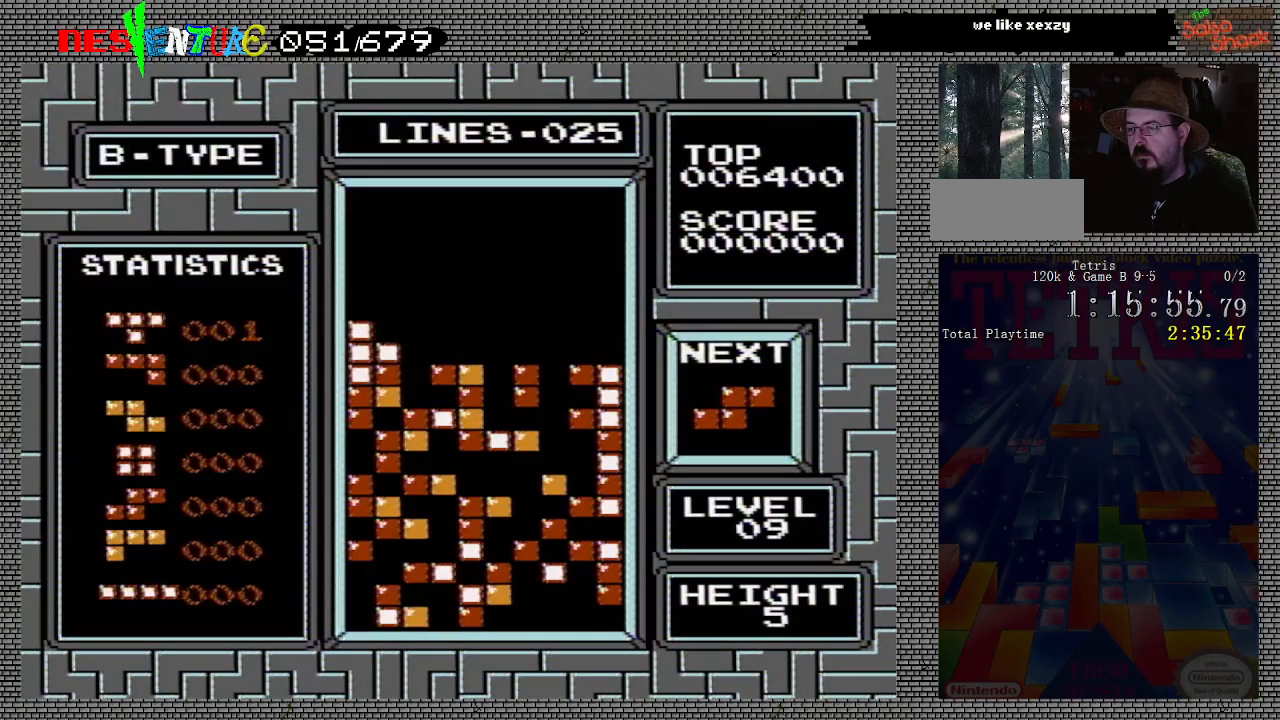
{"buttons": [], "events": []}
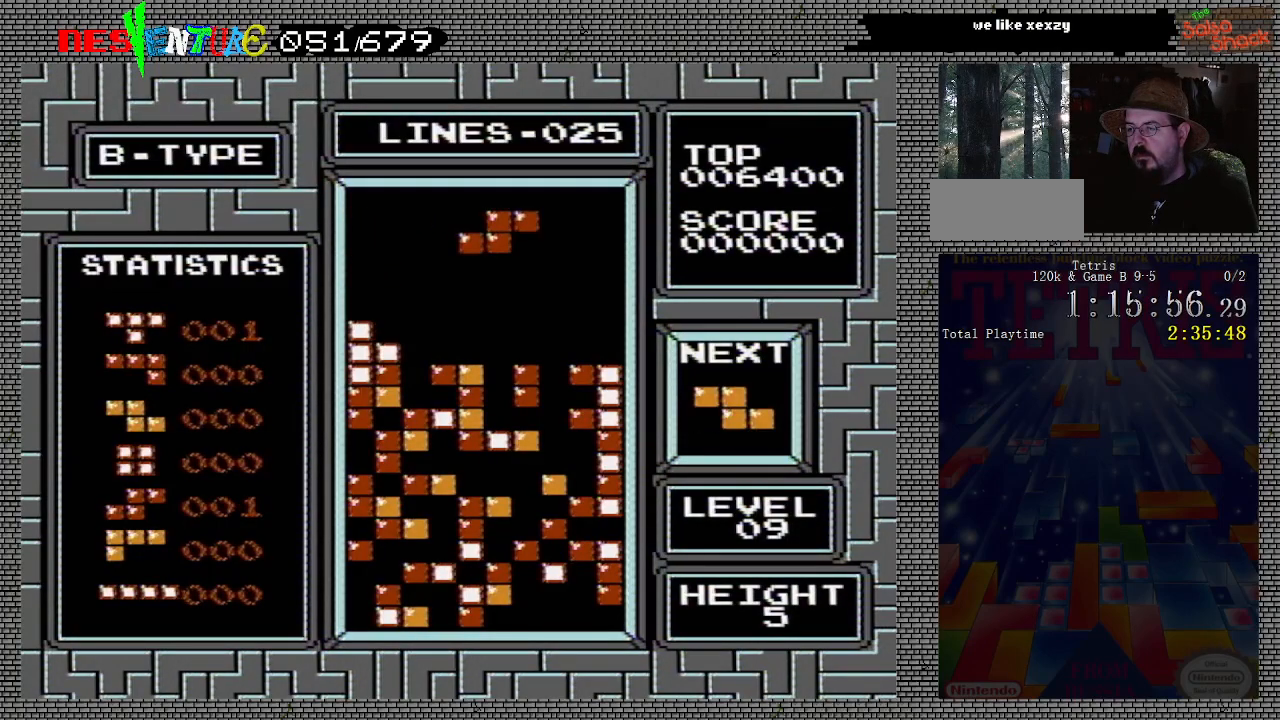
{"buttons": [], "events": [[33, "DPAD_RIGHT", "down"], [117, "DPAD_RIGHT", "up"], [267, "B", "down"], [400, "B", "up"]]}
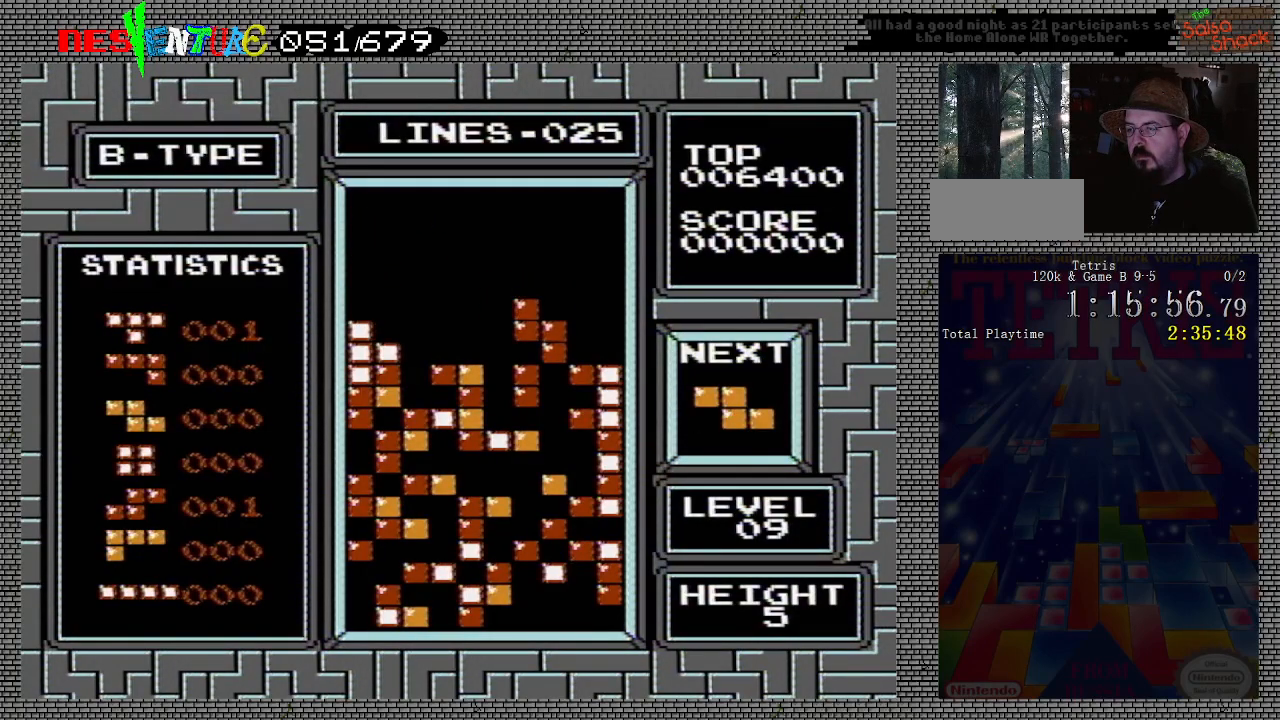
{"buttons": ["DPAD_LEFT"], "events": [[450, "DPAD_LEFT", "down"]]}
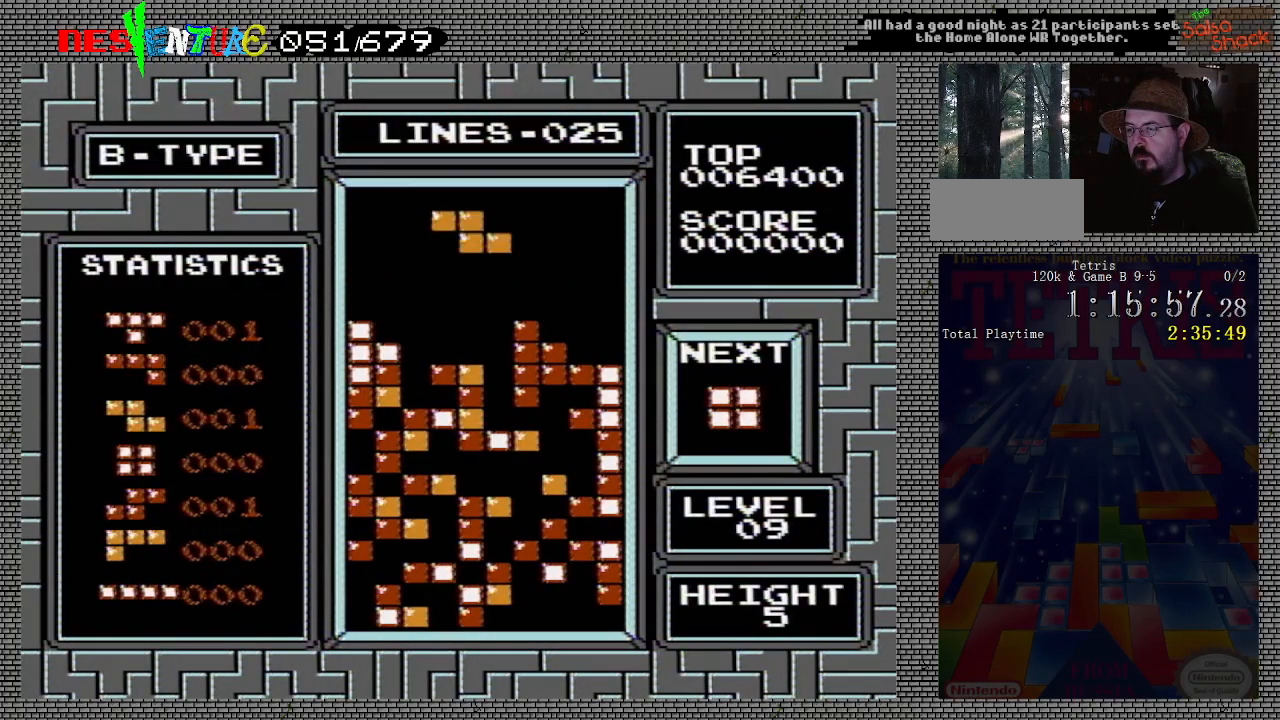
{"buttons": [], "events": [[17, "DPAD_LEFT", "up"], [83, "DPAD_LEFT", "down"], [167, "B", "down"], [167, "DPAD_LEFT", "up"], [267, "B", "up"], [400, "DPAD_LEFT", "down"], [467, "DPAD_LEFT", "up"]]}
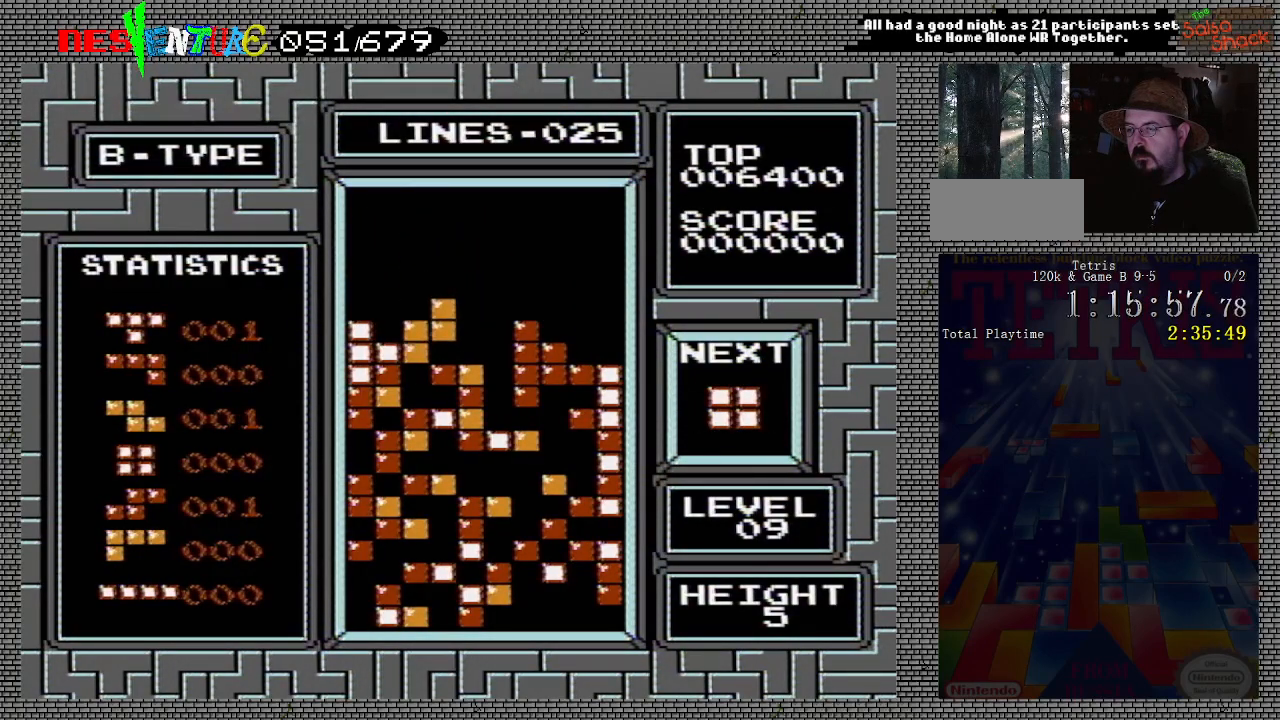
{"buttons": [], "events": []}
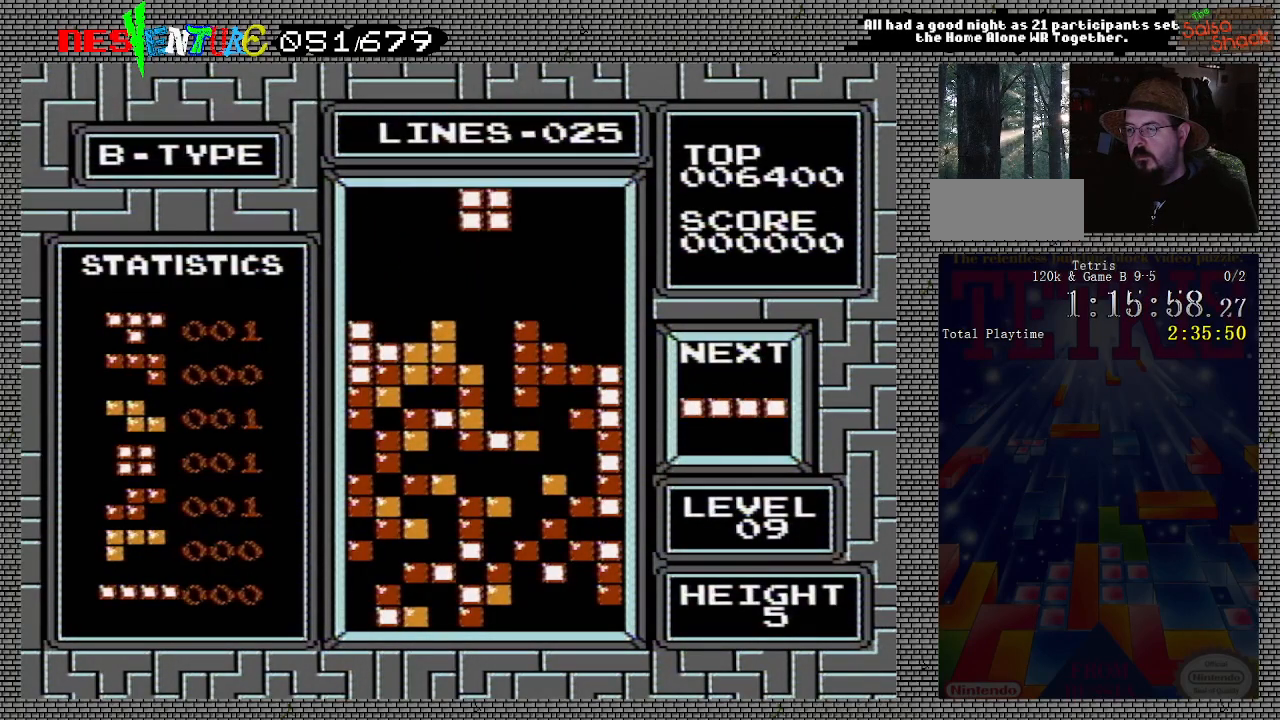
{"buttons": [], "events": []}